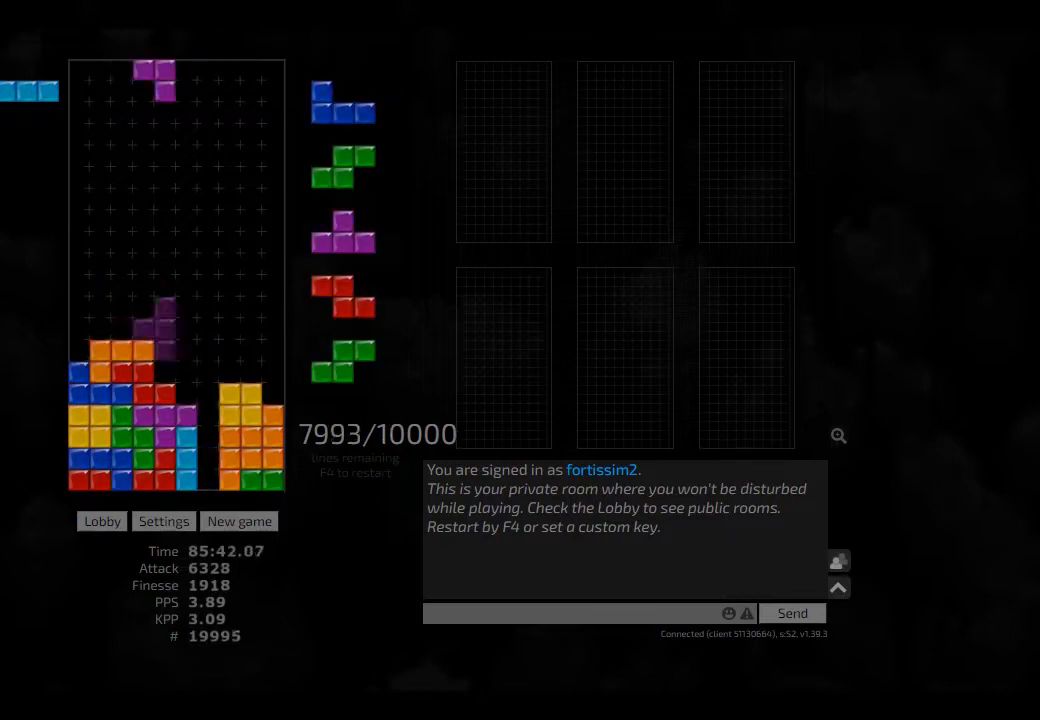
Gameplay with keyboard; each line is a JSON object with the keys held at the frame after it. "events" lists presses ("down") and releases ("up") of "ccw", "cw", "hd", "hl", "left", "new", "right", "rst" and "sd" between this image and that frame as [ms after this image, input, new state], when the widget could be followed in between. No other keys are recorded. Mouse input is not recorded. Key names are as the overlay labels them; some are game actions (e.g. jump) rather than physical keys. Not read: other_keys.
{"keys": ["hd"], "events": [[84, "ccw", "up"], [84, "hd", "up"], [84, "right", "down"], [125, "right", "up"], [167, "hd", "down"], [167, "right", "down"], [250, "hd", "up"], [292, "right", "up"], [334, "hd", "down"], [417, "hd", "up"], [459, "hd", "down"]]}
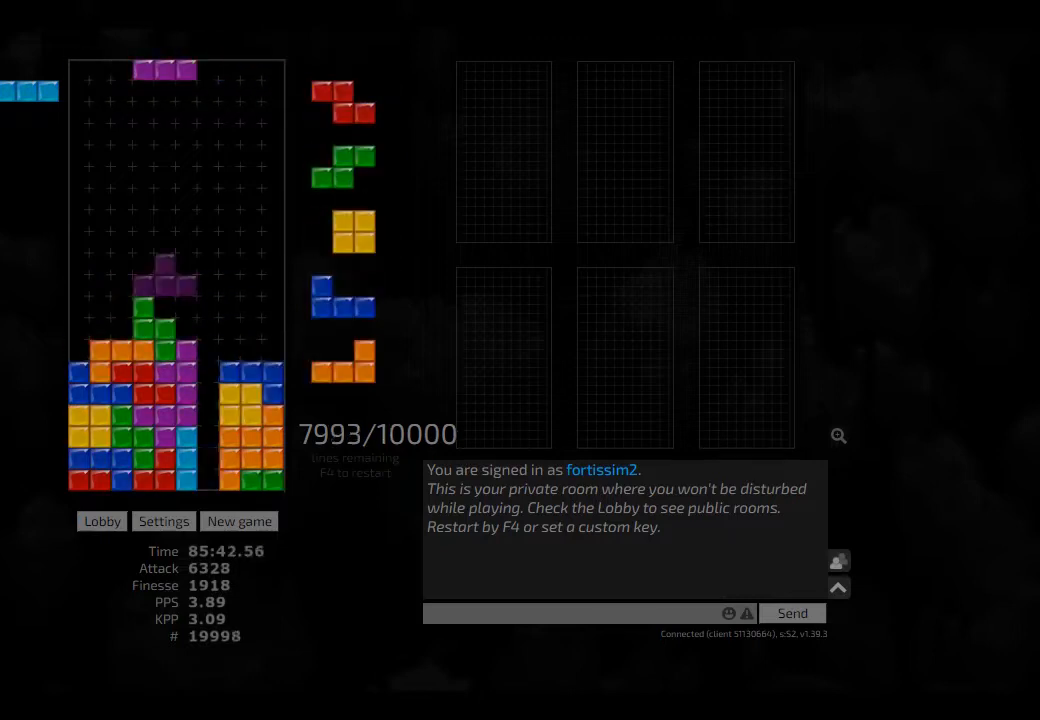
{"keys": ["cw"], "events": [[42, "left", "down"], [84, "cw", "down"], [84, "hd", "up"], [167, "cw", "up"], [167, "hd", "down"], [167, "left", "up"], [250, "cw", "down"], [250, "hd", "up"], [250, "right", "down"], [292, "cw", "up"], [292, "right", "up"], [334, "hd", "down"], [417, "left", "down"], [459, "hd", "up"], [500, "cw", "down"], [500, "left", "up"]]}
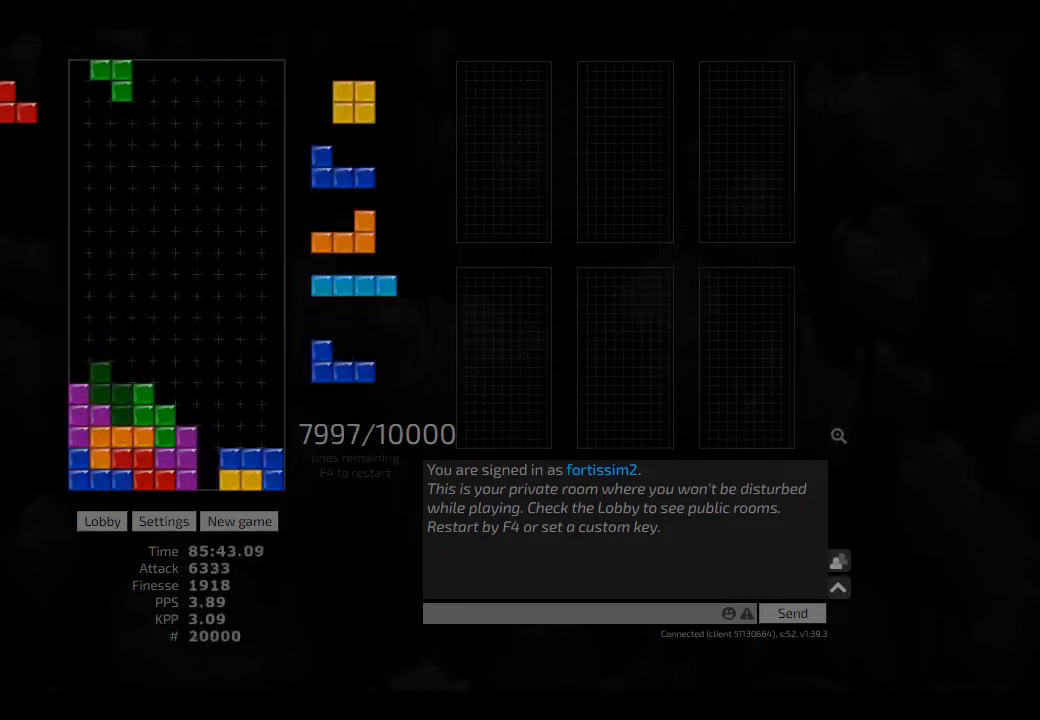
{"keys": ["hd", "hl"], "events": [[84, "cw", "up"], [84, "hd", "down"], [167, "hd", "up"], [167, "right", "down"], [250, "hd", "down"], [334, "cw", "down"], [334, "hd", "up"], [334, "left", "down"], [417, "cw", "up"], [417, "hd", "down"], [417, "left", "up"], [417, "right", "up"], [459, "hl", "down"]]}
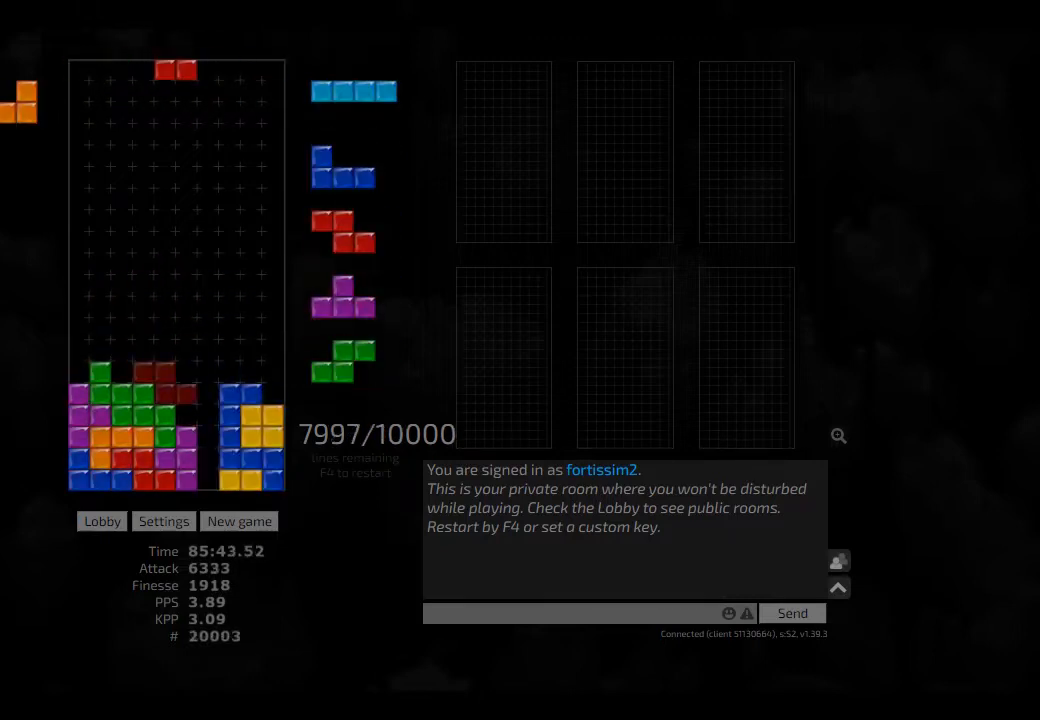
{"keys": [], "events": [[42, "right", "down"], [84, "hd", "up"], [84, "hl", "up"], [84, "right", "up"], [125, "hd", "down"], [167, "hl", "down"], [209, "left", "down"], [250, "hd", "up"], [250, "hl", "up"], [292, "left", "up"], [334, "hd", "down"], [375, "right", "down"], [417, "hd", "up"], [500, "right", "up"]]}
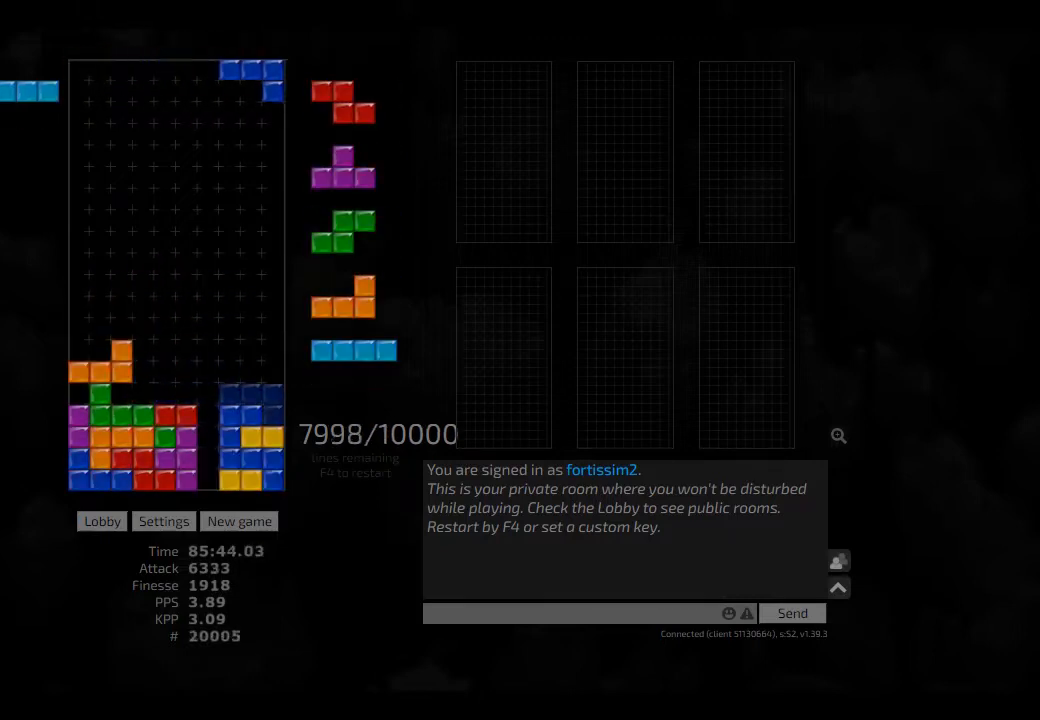
{"keys": ["sd"], "events": [[42, "hd", "down"], [84, "hd", "up"], [167, "cw", "down"], [292, "cw", "up"], [417, "hl", "down"], [459, "sd", "down"], [500, "hl", "up"]]}
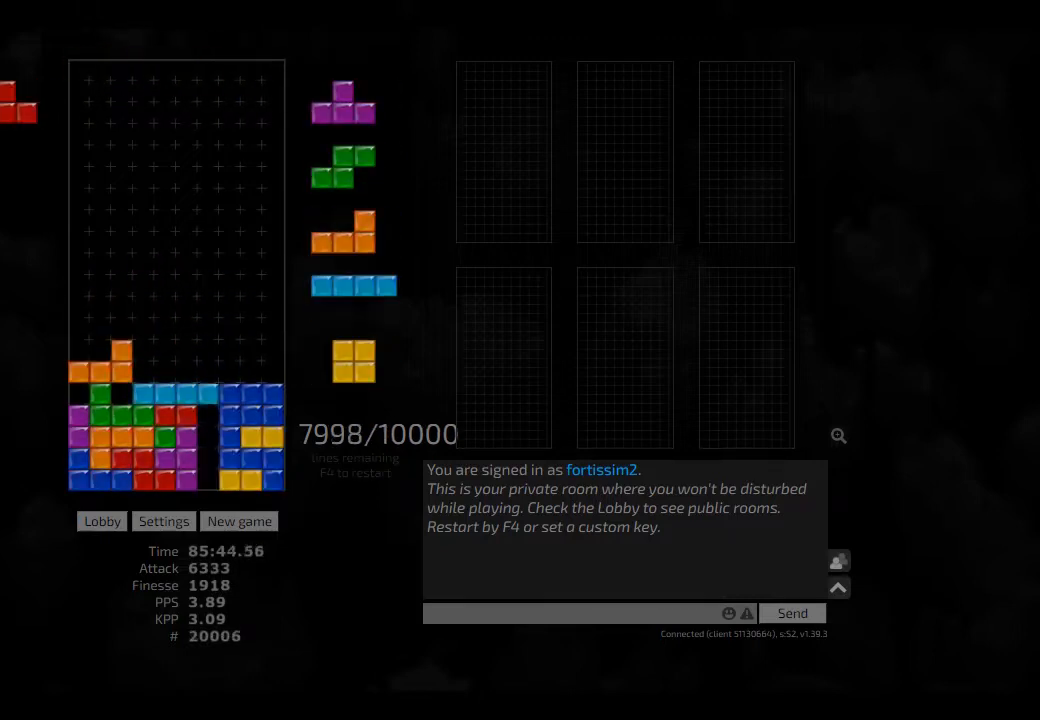
{"keys": ["hl"], "events": [[42, "left", "down"], [125, "left", "up"], [125, "sd", "up"], [209, "hd", "down"], [250, "hd", "up"], [334, "hd", "down"], [459, "hl", "down"], [500, "hd", "up"]]}
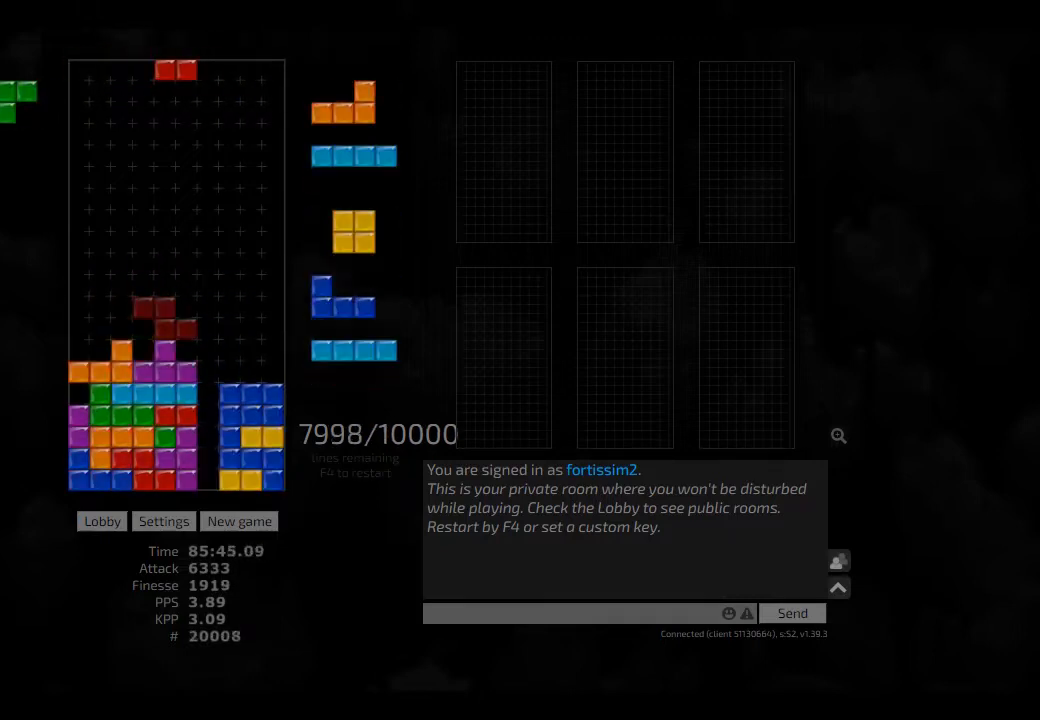
{"keys": ["cw", "hd", "right"], "events": [[42, "ccw", "down"], [84, "ccw", "up"], [84, "hl", "up"], [167, "hd", "down"], [250, "hd", "up"], [250, "right", "down"], [334, "left", "down"], [417, "left", "up"], [417, "right", "up"], [459, "hd", "down"], [459, "right", "down"], [500, "cw", "down"]]}
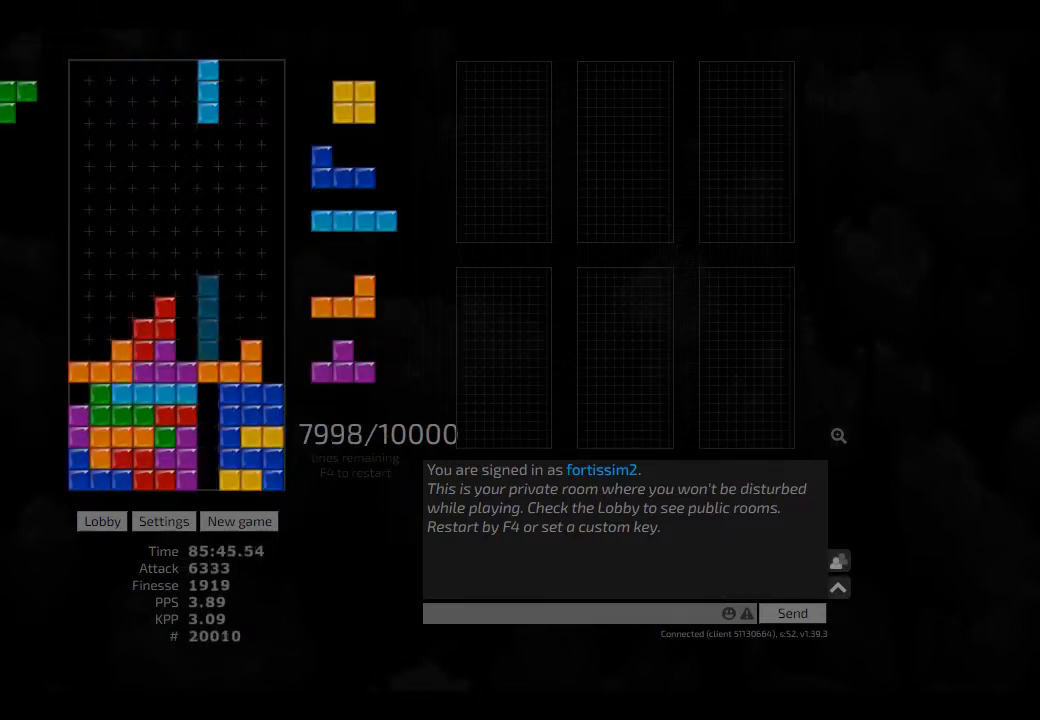
{"keys": ["hd", "right"], "events": [[42, "hd", "up"], [125, "cw", "up"], [125, "right", "up"], [167, "hd", "down"], [250, "hl", "down"], [250, "left", "down"], [292, "hd", "up"], [334, "hl", "up"], [417, "hd", "down"], [417, "left", "up"], [500, "right", "down"]]}
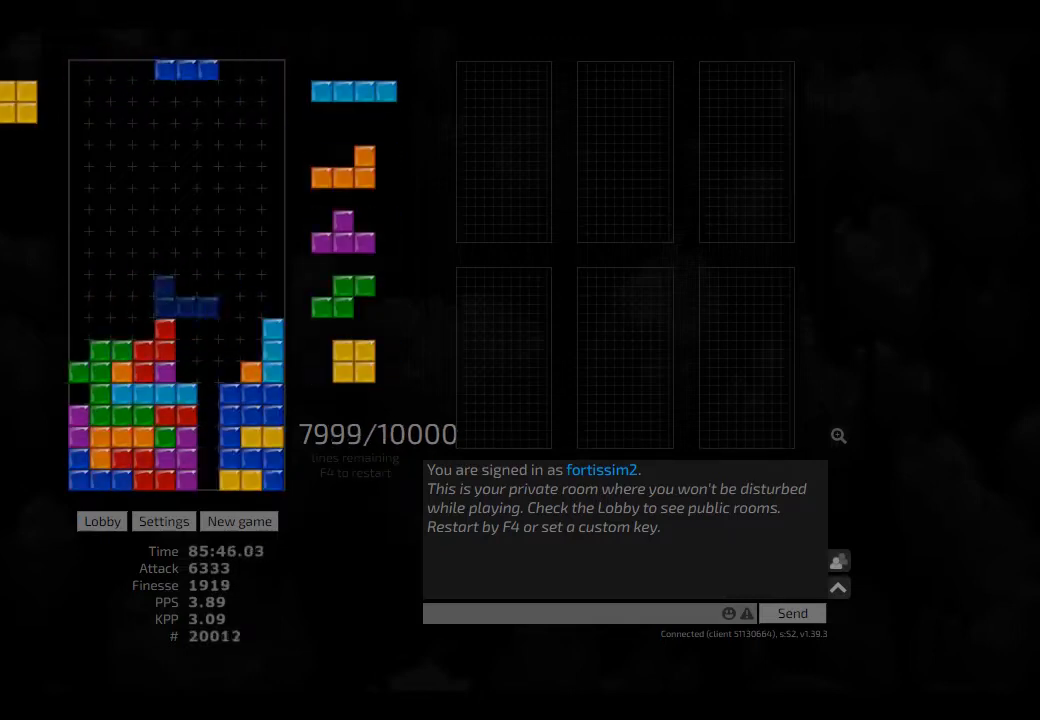
{"keys": ["hd"], "events": [[42, "hd", "up"], [84, "right", "up"], [125, "right", "down"], [209, "hd", "down"], [209, "right", "up"], [292, "hl", "down"], [292, "right", "down"], [417, "hd", "up"], [417, "hl", "up"], [417, "right", "up"], [459, "hd", "down"]]}
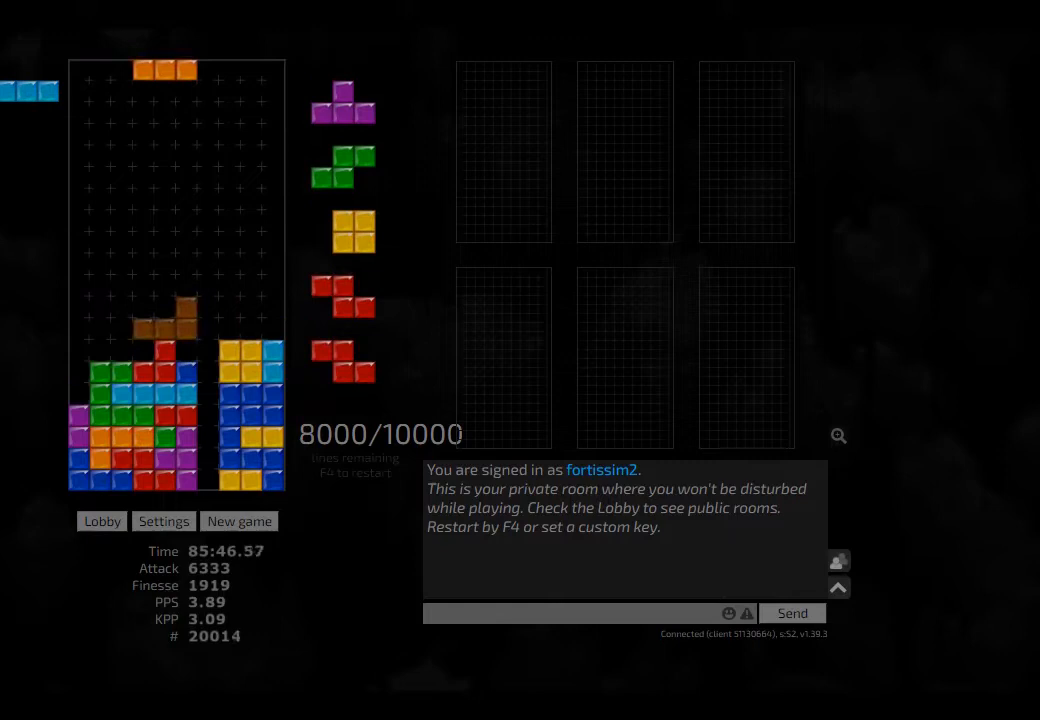
{"keys": [], "events": [[42, "hl", "down"], [42, "left", "down"], [84, "cw", "down"], [125, "hd", "up"], [125, "hl", "up"], [209, "cw", "up"], [209, "left", "up"], [250, "hd", "down"], [334, "hd", "up"], [334, "hl", "down"], [334, "left", "down"], [417, "hl", "up"], [417, "right", "down"], [459, "left", "up"], [500, "right", "up"]]}
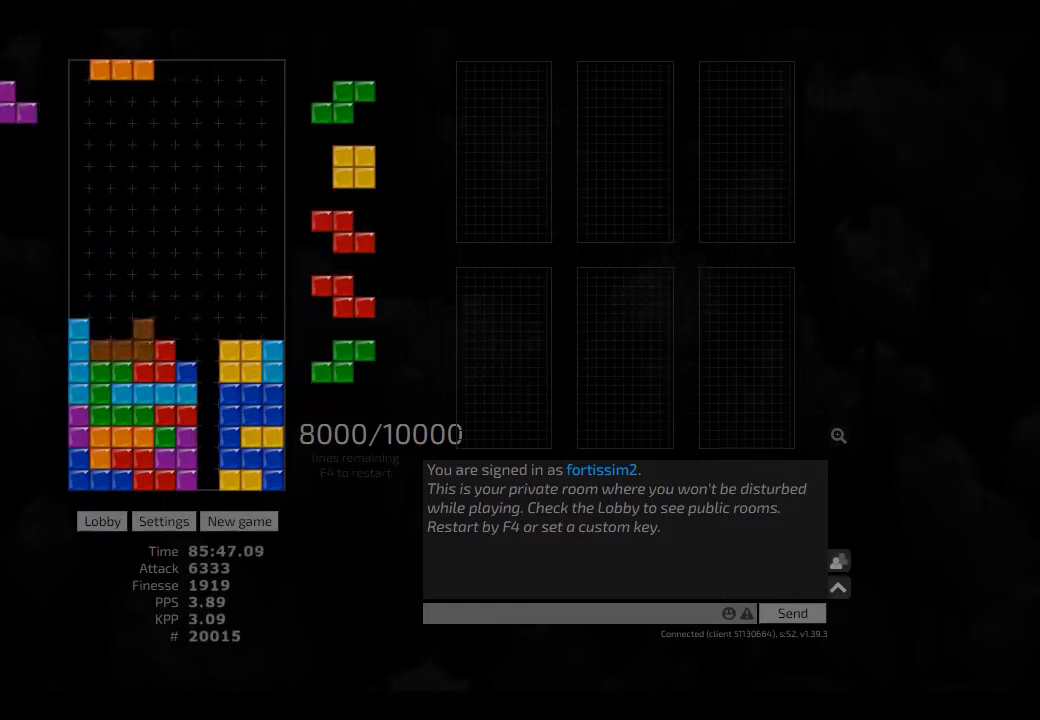
{"keys": ["hd", "hl", "left"], "events": [[42, "hd", "down"], [84, "hd", "up"], [167, "hd", "down"], [209, "left", "down"], [250, "hd", "up"], [292, "right", "down"], [334, "left", "up"], [417, "hd", "down"], [417, "right", "up"], [459, "hl", "down"], [500, "left", "down"]]}
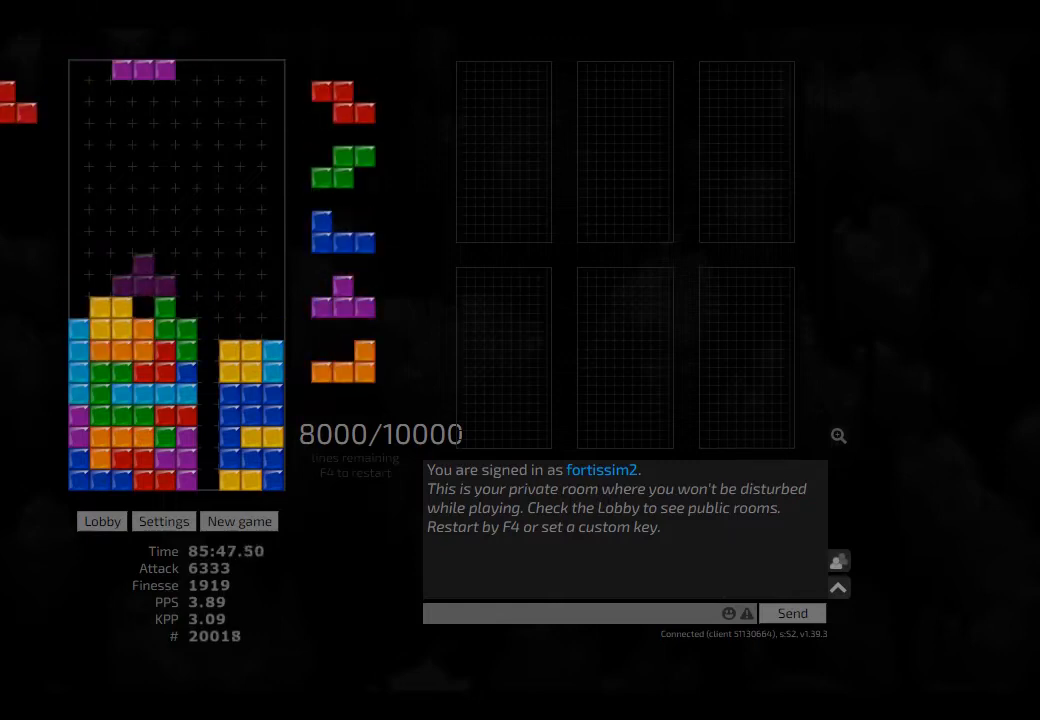
{"keys": ["hd"], "events": [[84, "cw", "down"], [84, "hd", "up"], [84, "hl", "up"], [167, "cw", "up"], [209, "left", "up"], [250, "hd", "down"], [375, "ccw", "down"], [417, "ccw", "up"], [417, "hd", "up"], [459, "hd", "down"]]}
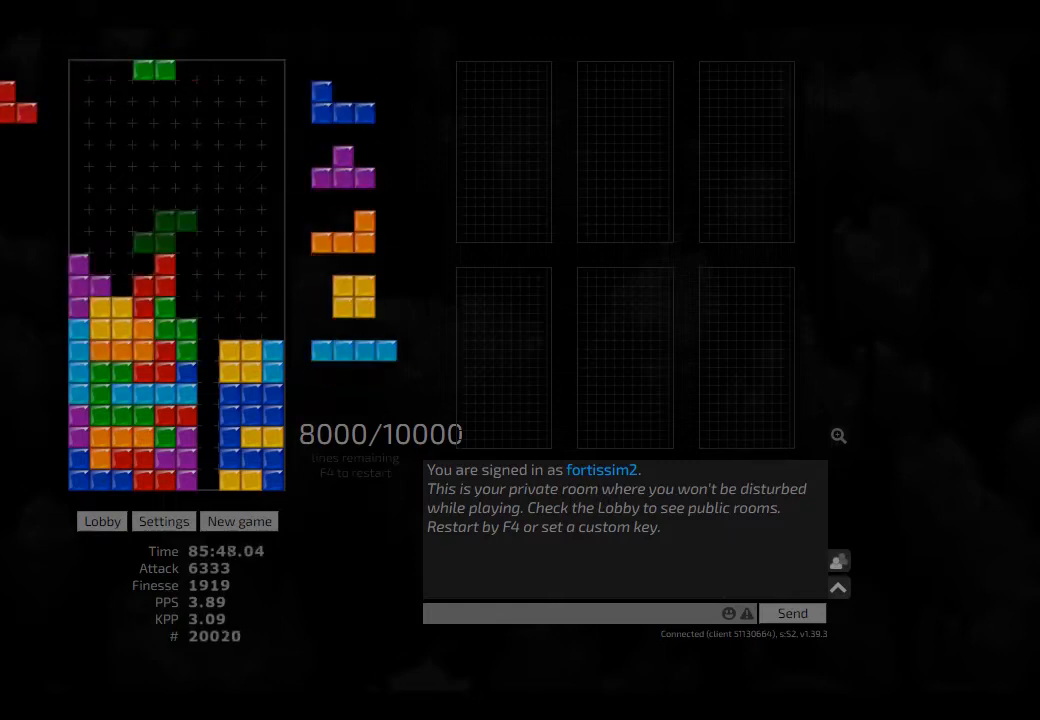
{"keys": ["hd"], "events": [[42, "left", "down"], [84, "hd", "up"], [125, "cw", "down"], [125, "left", "up"], [209, "cw", "up"], [250, "hd", "down"], [292, "right", "down"], [334, "hd", "up"], [417, "hd", "down"], [417, "right", "up"]]}
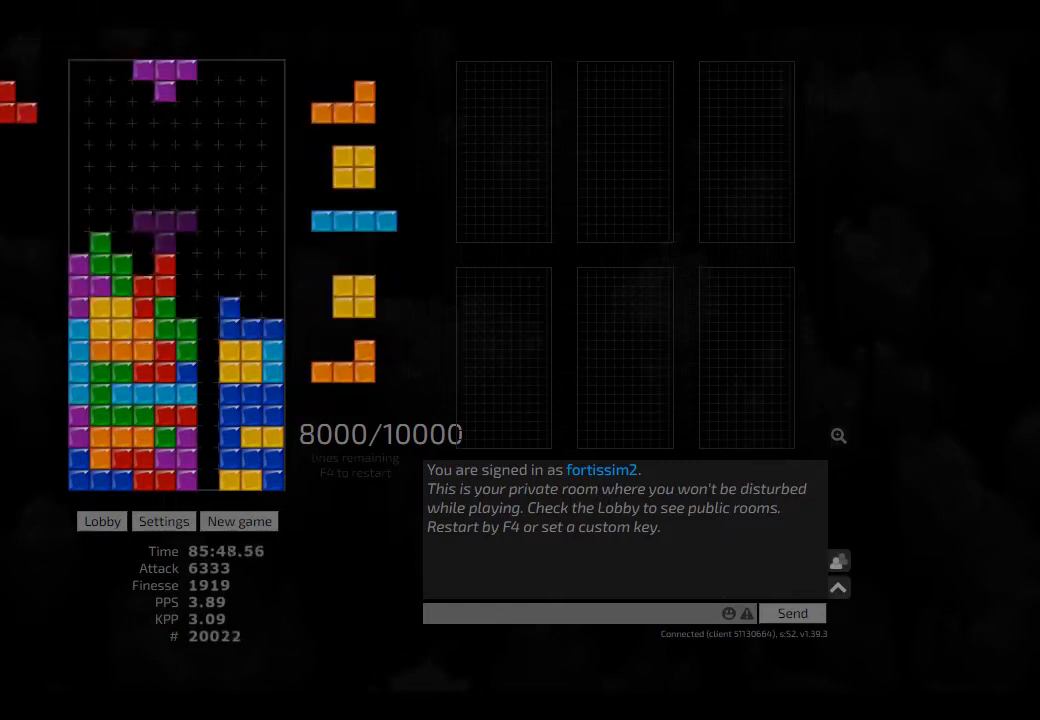
{"keys": [], "events": [[42, "left", "down"], [84, "hd", "up"], [84, "left", "up"], [125, "hd", "down"], [167, "left", "down"], [250, "hd", "up"], [292, "left", "up"], [334, "hd", "down"], [375, "right", "down"], [417, "hd", "up"], [500, "right", "up"]]}
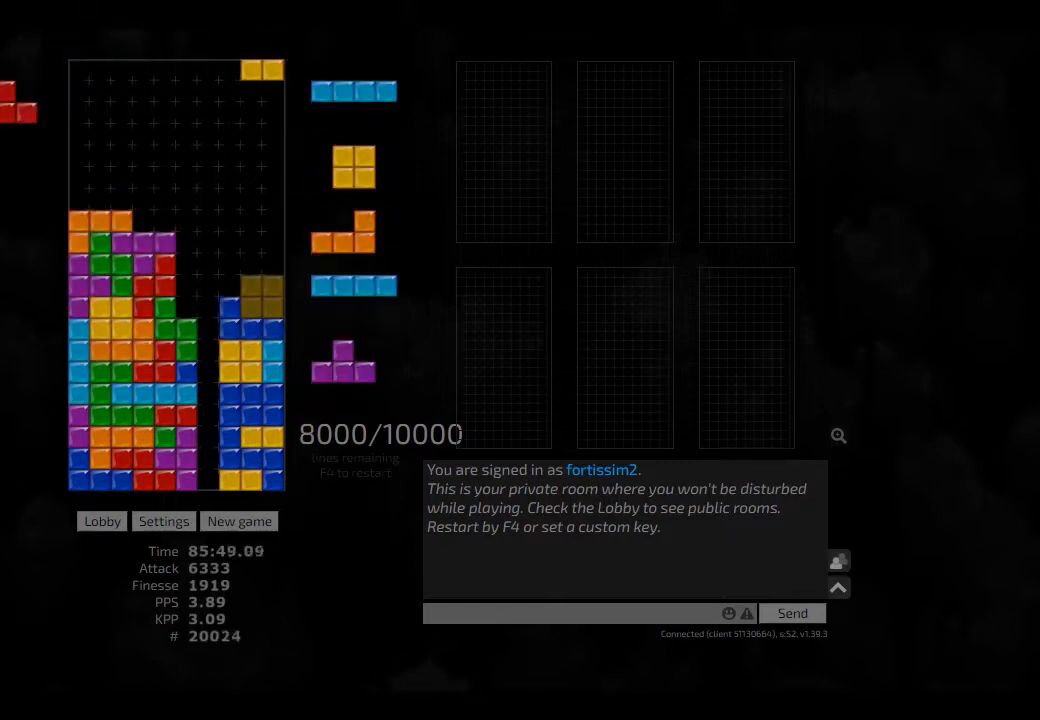
{"keys": ["right"], "events": [[42, "hd", "down"], [84, "cw", "down"], [84, "hd", "up"], [125, "cw", "up"], [167, "hd", "down"], [250, "hd", "up"], [250, "left", "down"], [417, "hd", "down"], [417, "left", "up"], [417, "right", "down"], [500, "hd", "up"]]}
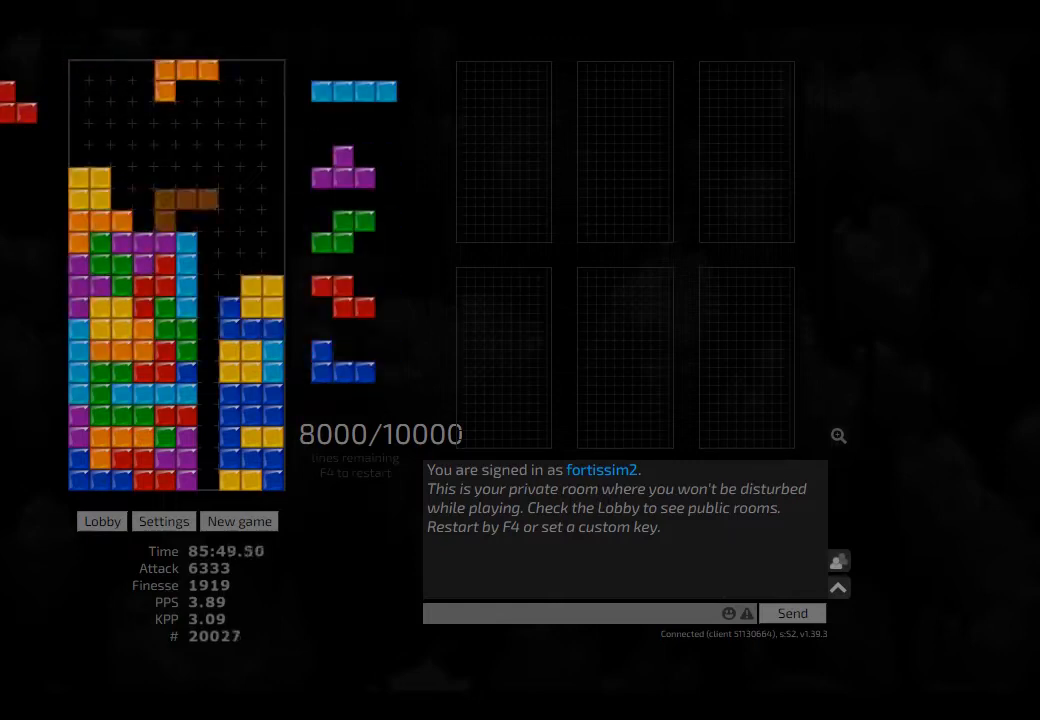
{"keys": ["hd"], "events": [[84, "hd", "down"], [84, "right", "up"], [125, "hl", "down"], [250, "hd", "up"], [250, "hl", "up"], [375, "hd", "down"], [417, "hd", "up"], [417, "right", "down"], [459, "right", "up"], [500, "hd", "down"]]}
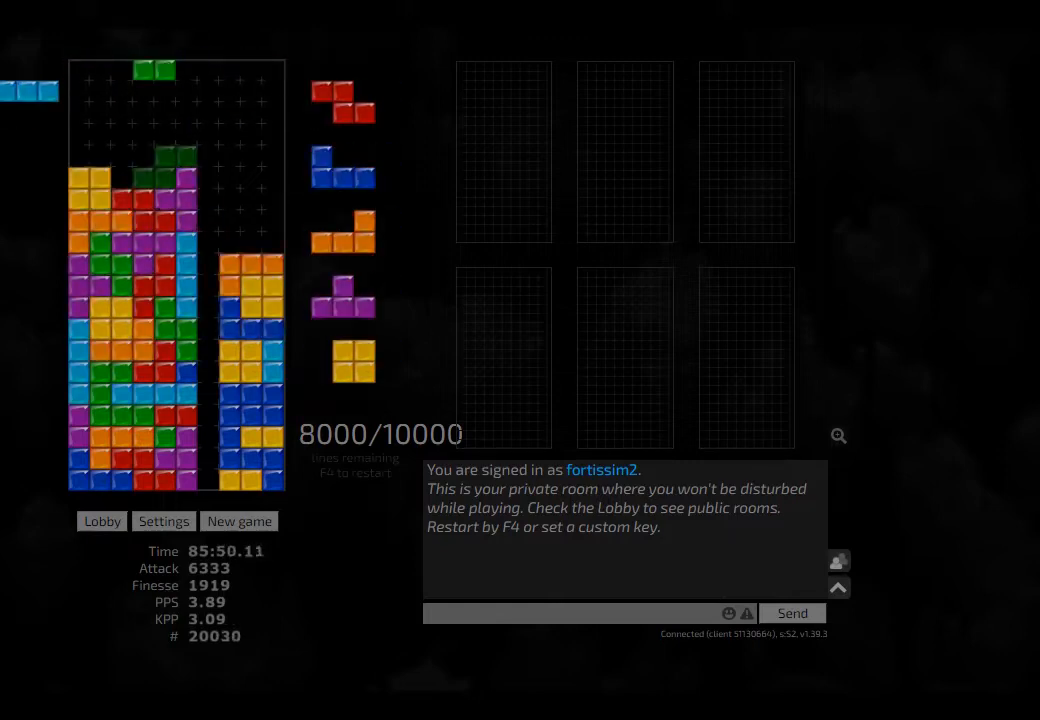
{"keys": ["right"], "events": [[84, "hd", "up"], [167, "hd", "down"], [209, "hl", "down"], [292, "cw", "down"], [292, "right", "down"], [334, "cw", "up"], [334, "hd", "up"], [334, "hl", "up"], [334, "right", "up"], [417, "hd", "down"], [417, "right", "down"], [459, "hd", "up"]]}
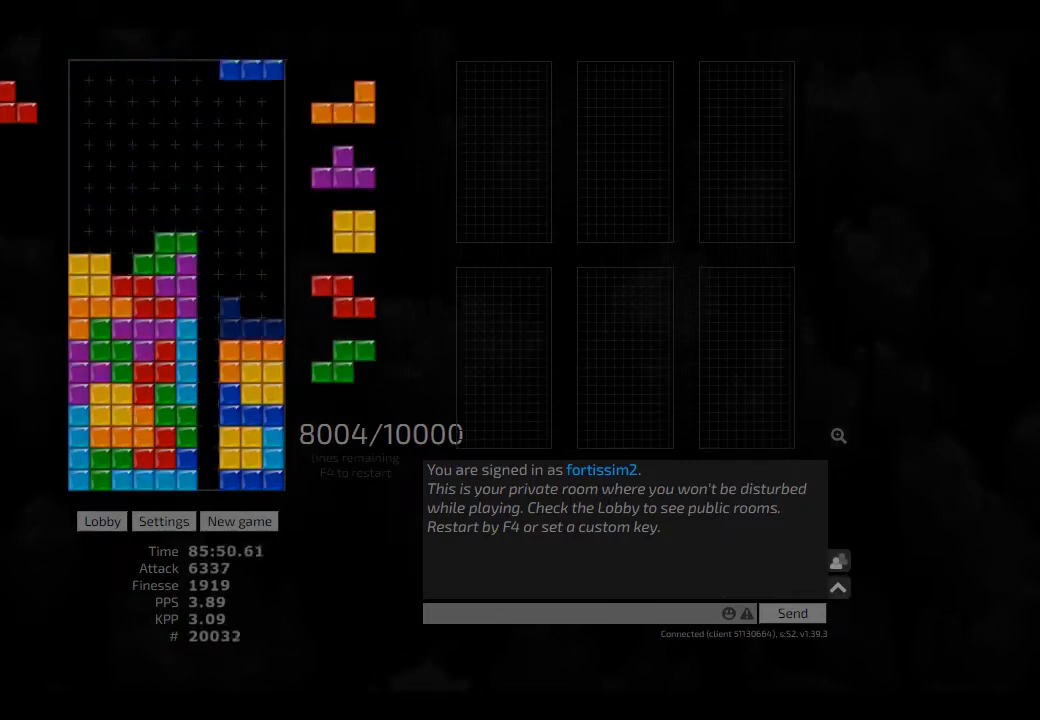
{"keys": ["cw", "left"], "events": [[84, "hd", "down"], [84, "right", "up"], [125, "hl", "down"], [167, "ccw", "down"], [209, "left", "down"], [250, "ccw", "up"], [250, "hd", "up"], [250, "hl", "up"], [250, "left", "up"], [292, "hd", "down"], [375, "hl", "down"], [417, "left", "down"], [459, "cw", "down"], [459, "hd", "up"], [500, "hl", "up"]]}
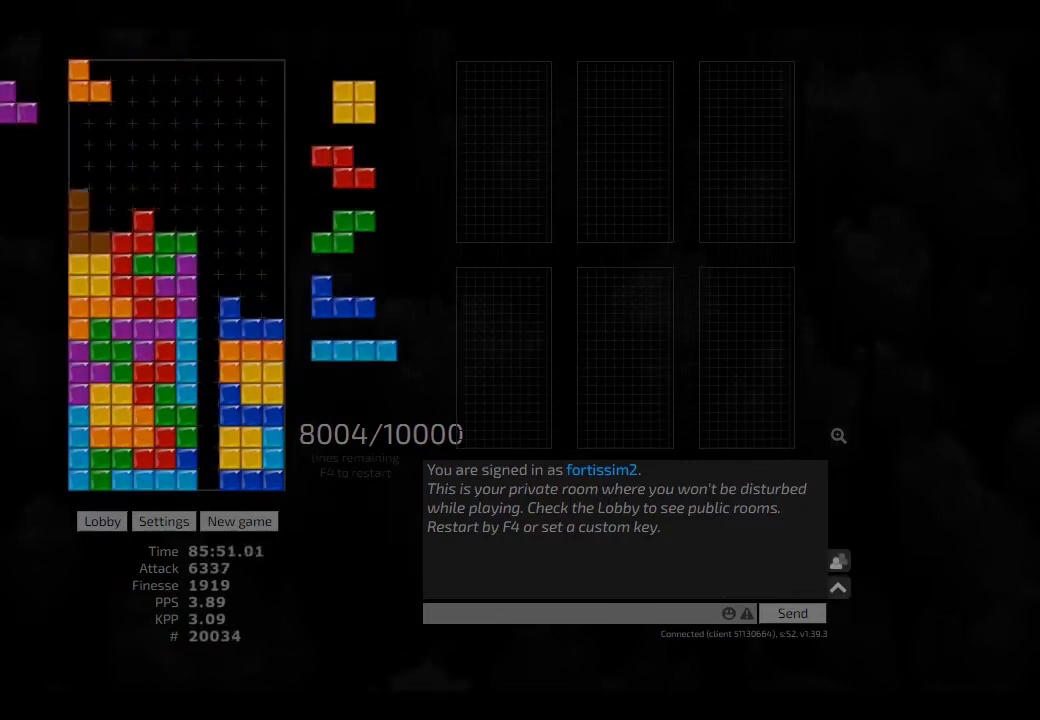
{"keys": ["hd"], "events": [[84, "cw", "up"], [84, "hd", "down"], [125, "hd", "up"], [125, "left", "up"], [125, "right", "down"], [209, "right", "up"], [250, "hd", "down"], [292, "right", "down"], [334, "hd", "up"], [459, "right", "up"], [500, "hd", "down"]]}
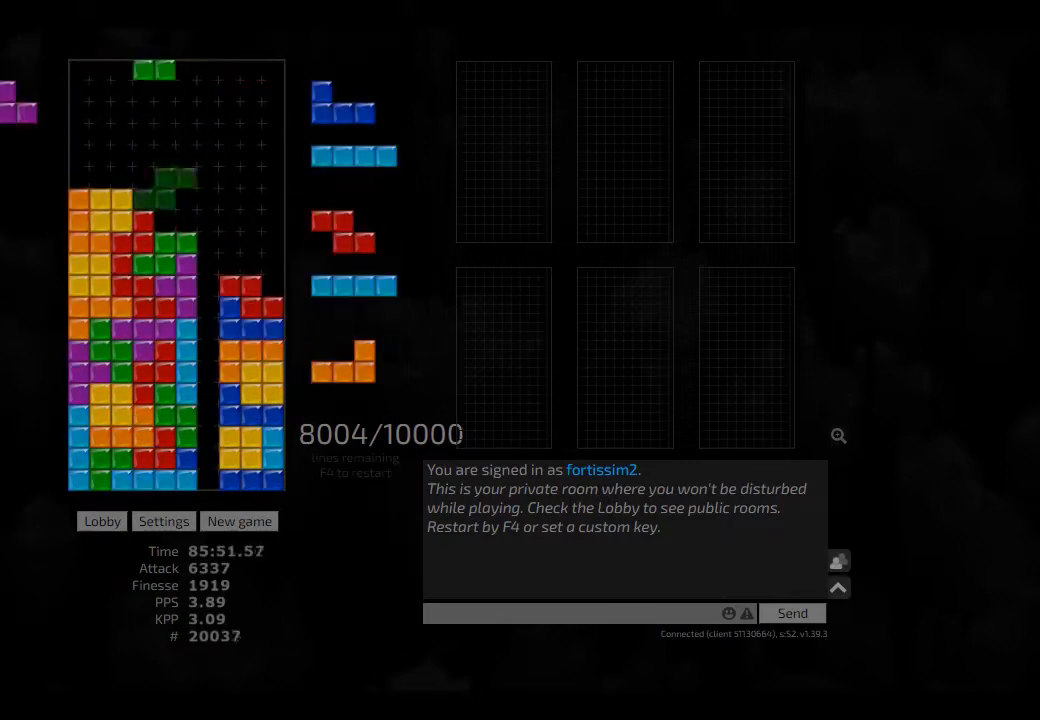
{"keys": ["cw", "right"], "events": [[84, "ccw", "down"], [84, "hl", "down"], [125, "hd", "up"], [167, "ccw", "up"], [167, "hl", "up"], [250, "hd", "down"], [250, "right", "down"], [334, "hd", "up"], [417, "right", "up"], [459, "hd", "down"], [500, "cw", "down"], [500, "hd", "up"], [500, "right", "down"]]}
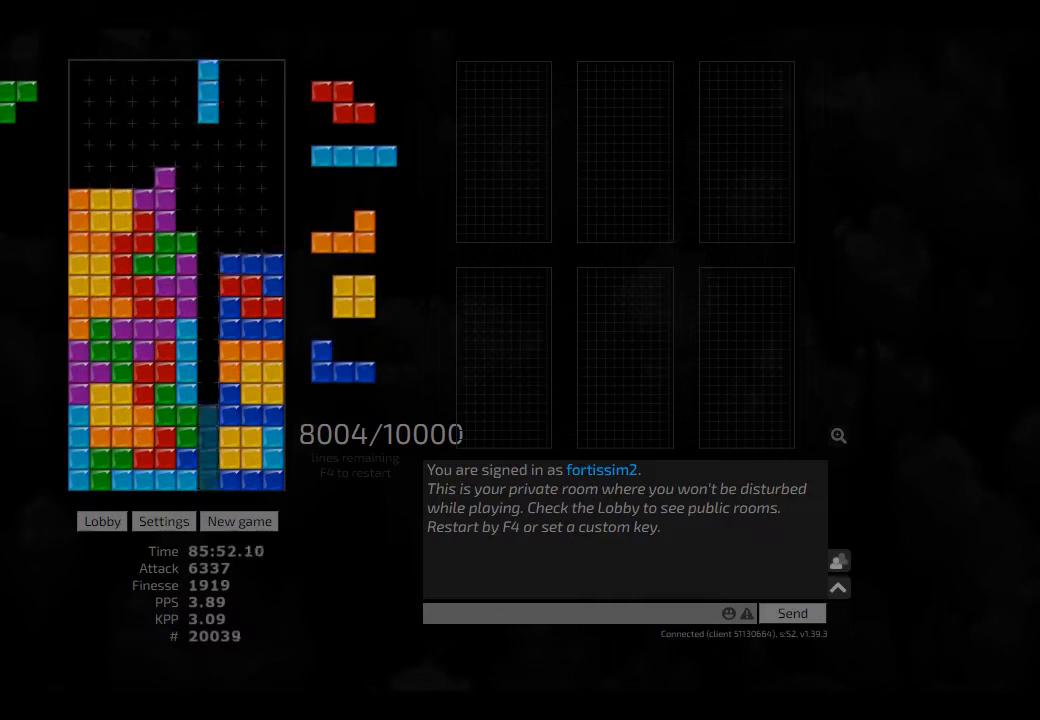
{"keys": ["hl", "left"], "events": [[84, "cw", "up"], [84, "hd", "down"], [84, "right", "up"], [125, "cw", "down"], [125, "right", "down"], [167, "cw", "up"], [209, "hd", "up"], [209, "right", "up"], [250, "right", "down"], [334, "right", "up"], [417, "hd", "down"], [417, "hl", "down"], [500, "hd", "up"], [500, "left", "down"]]}
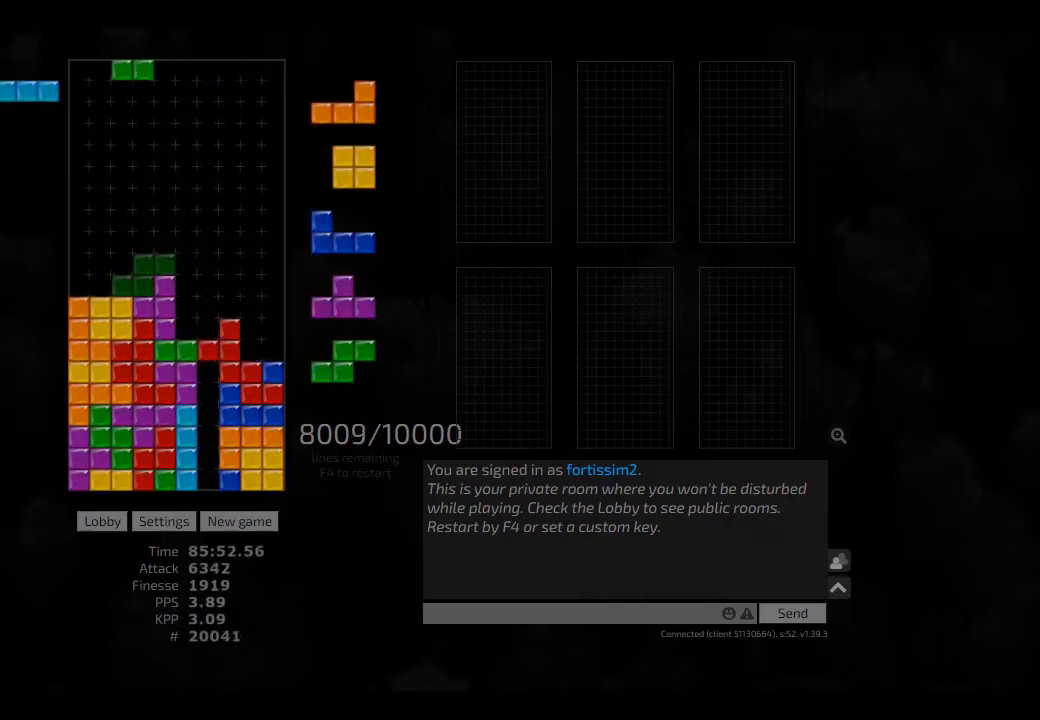
{"keys": ["cw", "hd", "hl", "right"], "events": [[42, "hl", "up"], [84, "left", "up"], [125, "hd", "down"], [250, "hd", "up"], [250, "right", "down"], [292, "cw", "down"], [417, "cw", "up"], [417, "hd", "down"], [417, "hl", "down"], [500, "cw", "down"]]}
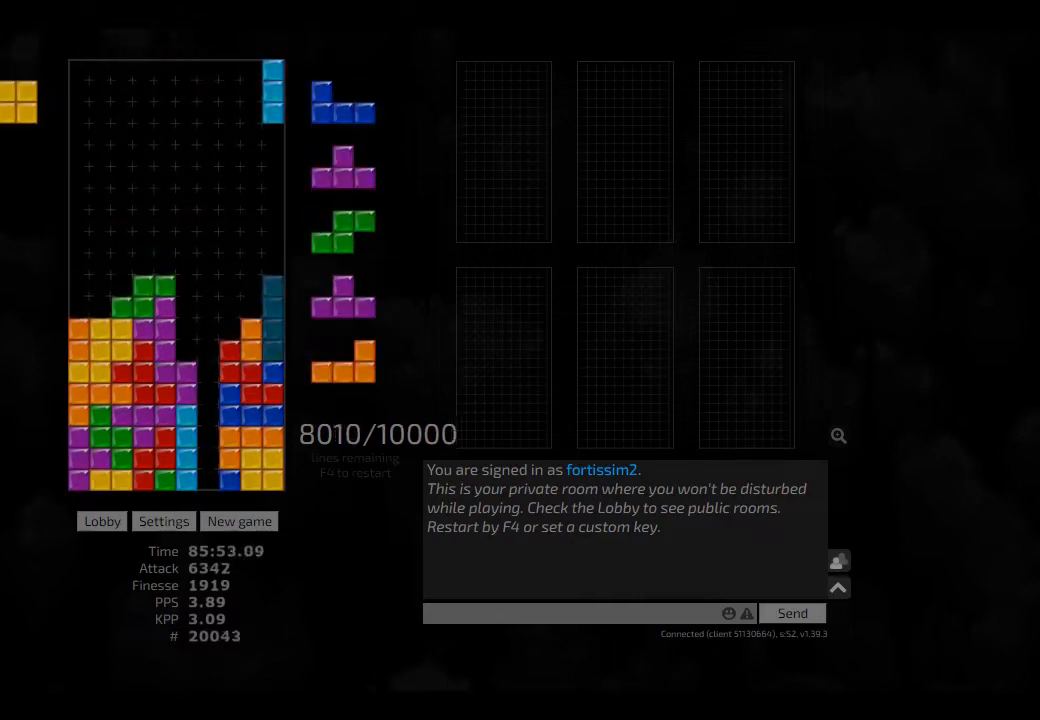
{"keys": ["hd", "right"], "events": [[42, "hd", "up"], [42, "hl", "up"], [84, "cw", "up"], [84, "right", "up"], [167, "hd", "down"], [250, "hl", "down"], [250, "left", "down"], [292, "hd", "up"], [334, "hl", "up"], [417, "hd", "down"], [417, "left", "up"], [500, "right", "down"]]}
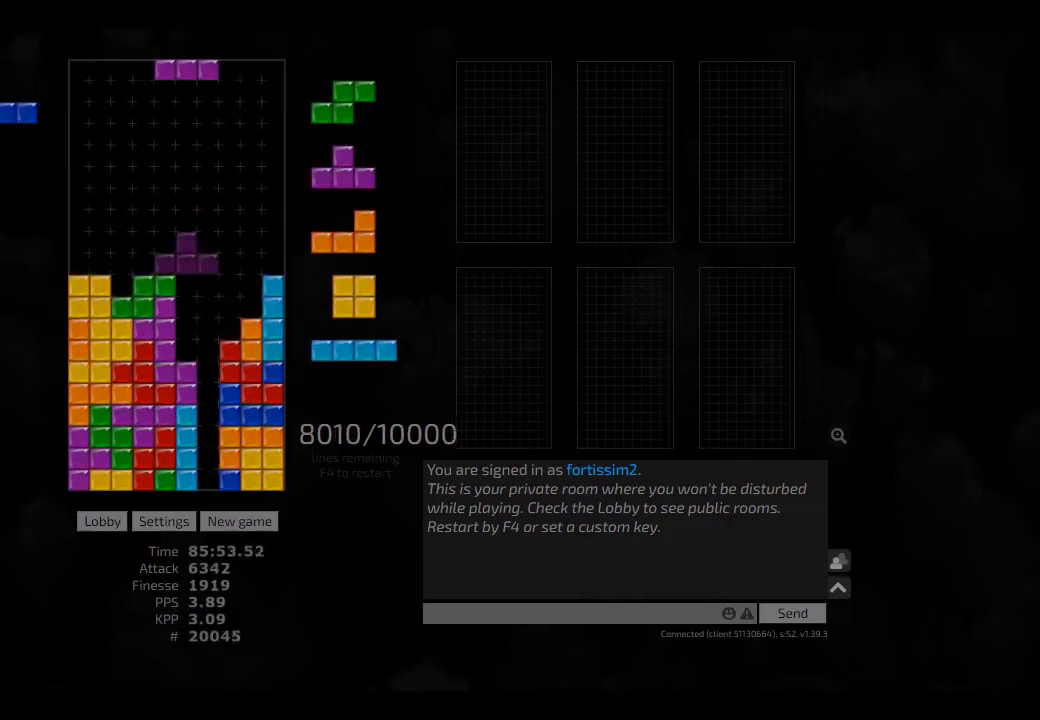
{"keys": ["hd", "right"], "events": [[42, "ccw", "down"], [84, "ccw", "up"], [84, "hd", "up"], [84, "right", "up"], [125, "right", "down"], [209, "right", "up"], [250, "hd", "down"], [250, "hl", "down"], [334, "hd", "up"], [334, "right", "down"], [375, "hl", "up"], [375, "right", "up"], [417, "hd", "down"], [459, "right", "down"]]}
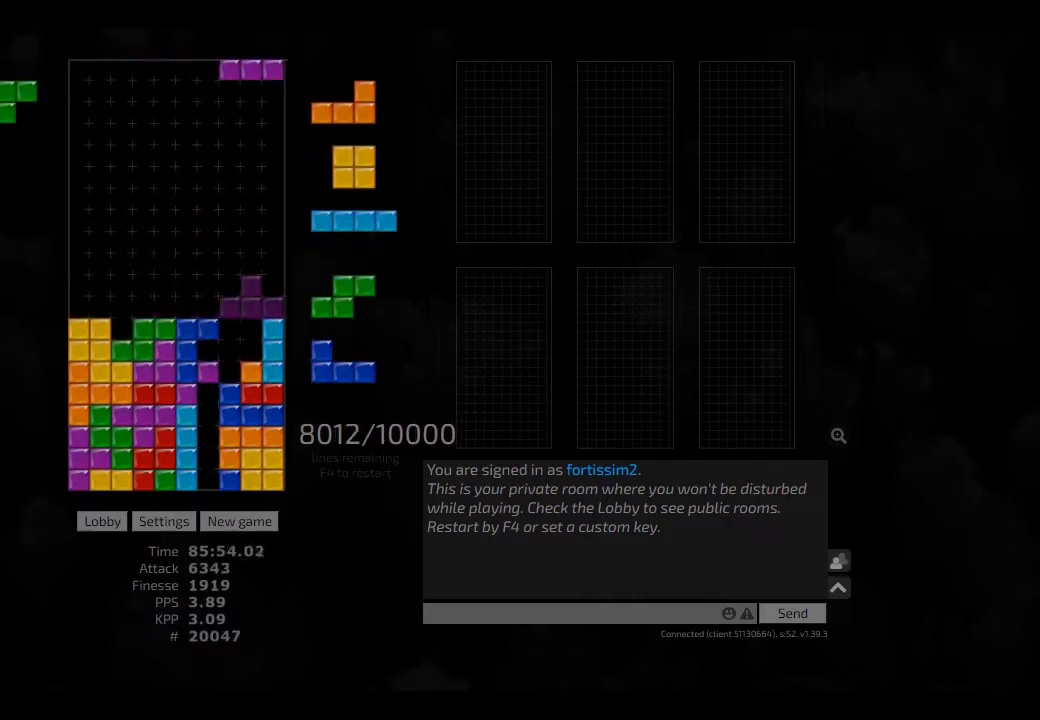
{"keys": ["right"], "events": [[42, "hd", "up"], [42, "sd", "down"], [84, "ccw", "down"], [84, "right", "up"], [167, "ccw", "up"], [250, "ccw", "down"], [292, "sd", "up"], [334, "hd", "down"], [375, "ccw", "up"], [417, "hl", "down"], [417, "right", "down"], [459, "hd", "up"], [459, "hl", "up"]]}
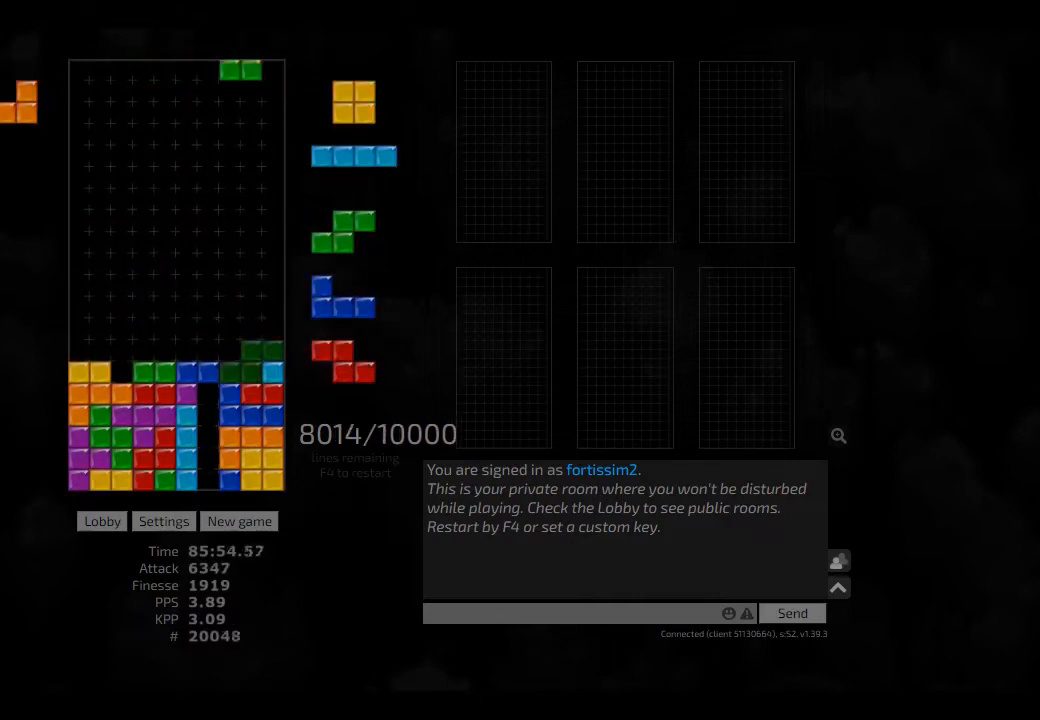
{"keys": ["left"], "events": [[42, "hd", "down"], [84, "hl", "down"], [167, "hd", "up"], [209, "hl", "up"], [209, "right", "up"], [250, "hd", "down"], [292, "hl", "down"], [375, "left", "down"], [417, "hd", "up"], [417, "hl", "up"]]}
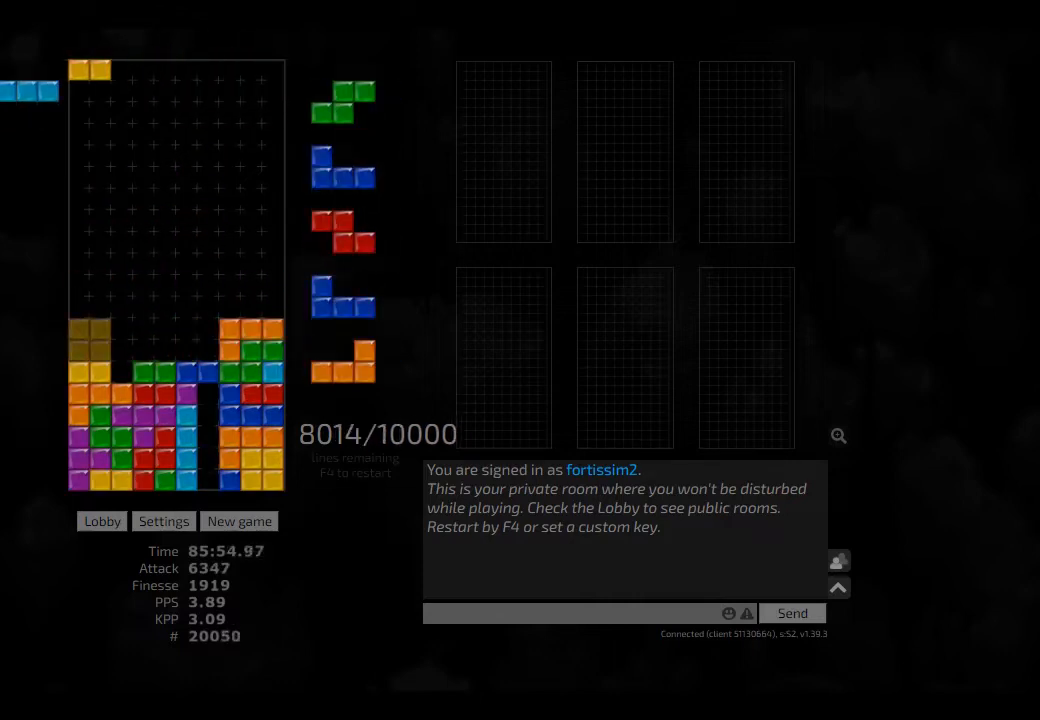
{"keys": [], "events": [[42, "left", "up"], [84, "hd", "down"], [125, "hl", "down"], [167, "left", "down"], [250, "hd", "up"], [250, "hl", "up"], [250, "left", "up"], [334, "left", "down"], [417, "ccw", "down"], [417, "left", "up"], [459, "ccw", "up"]]}
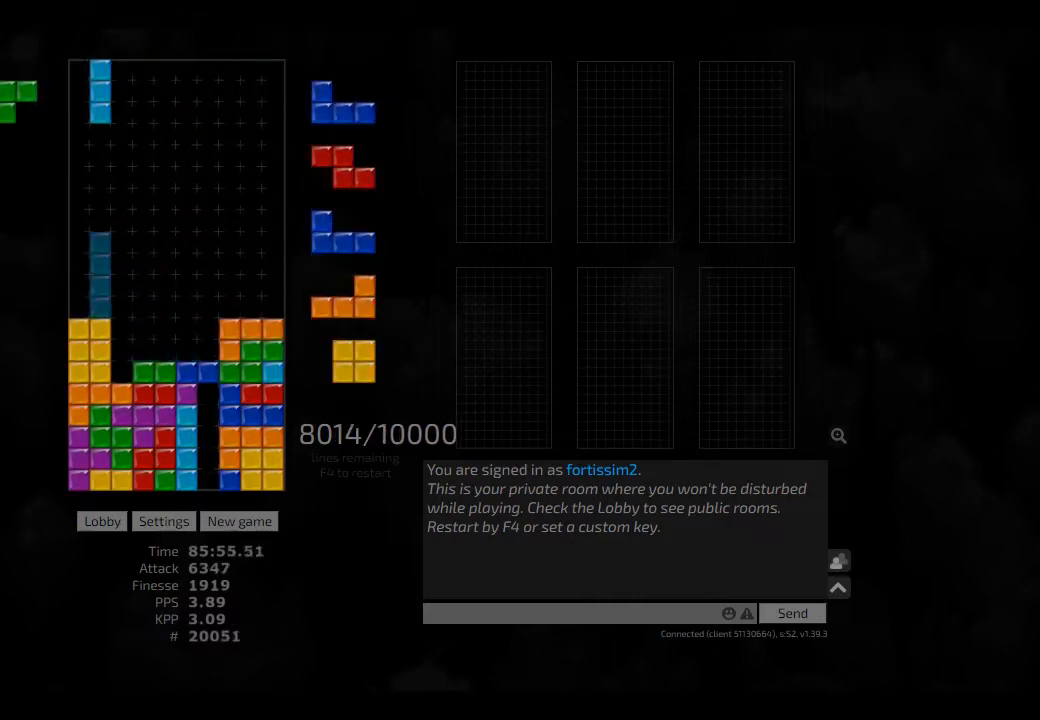
{"keys": [], "events": [[84, "hd", "down"], [209, "hd", "up"]]}
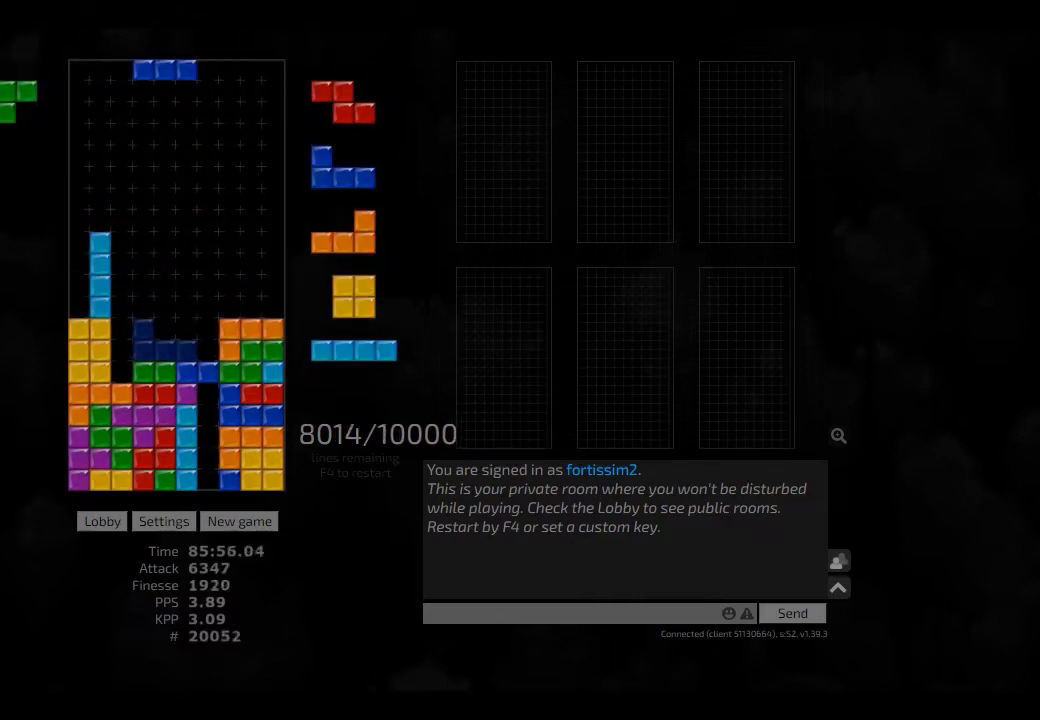
{"keys": [], "events": [[42, "hd", "down"], [125, "hd", "up"], [250, "hd", "down"], [334, "hd", "up"], [334, "right", "down"], [417, "right", "up"]]}
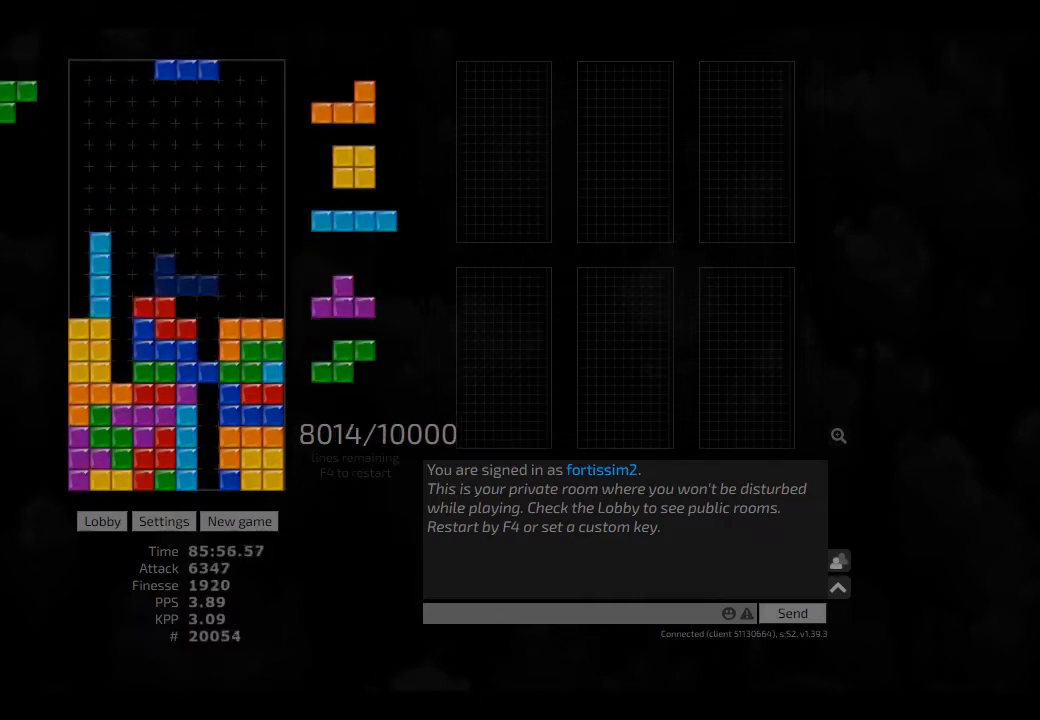
{"keys": [], "events": [[84, "cw", "down"], [84, "right", "down"], [125, "cw", "up"], [167, "right", "up"], [250, "hd", "down"], [334, "right", "down"], [417, "hd", "up"], [417, "right", "up"], [459, "right", "down"], [500, "right", "up"]]}
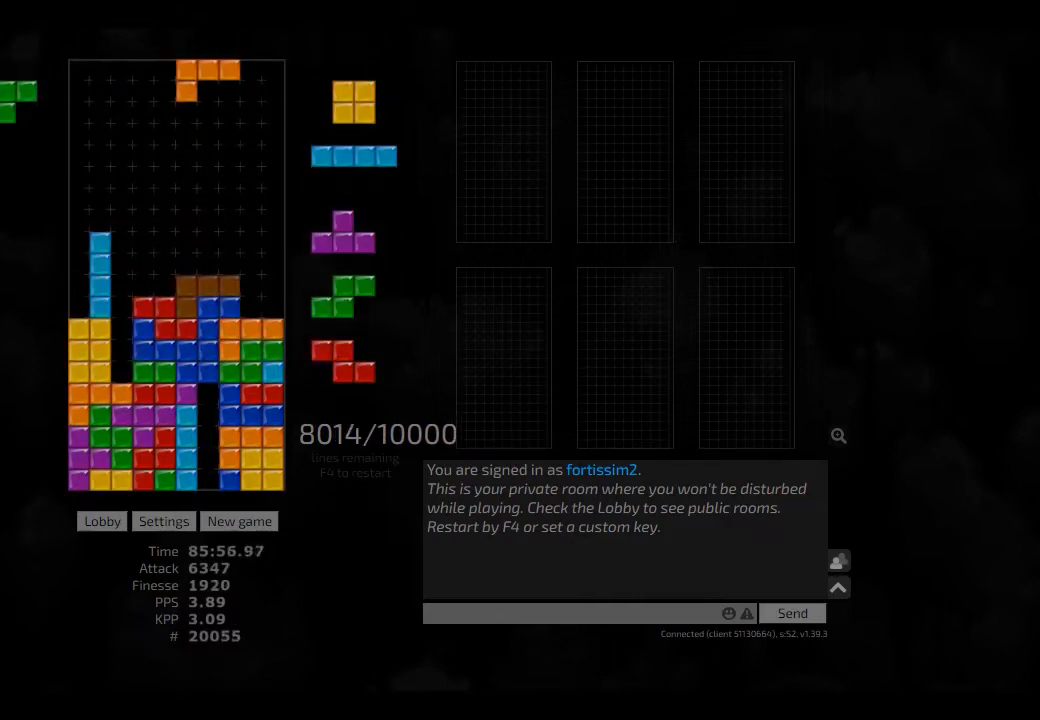
{"keys": ["hd"], "events": [[42, "hd", "down"], [84, "hd", "up"], [84, "right", "down"], [167, "right", "up"], [250, "hd", "down"], [250, "left", "down"], [334, "hd", "up"], [417, "cw", "down"], [417, "left", "up"], [459, "cw", "up"], [500, "hd", "down"]]}